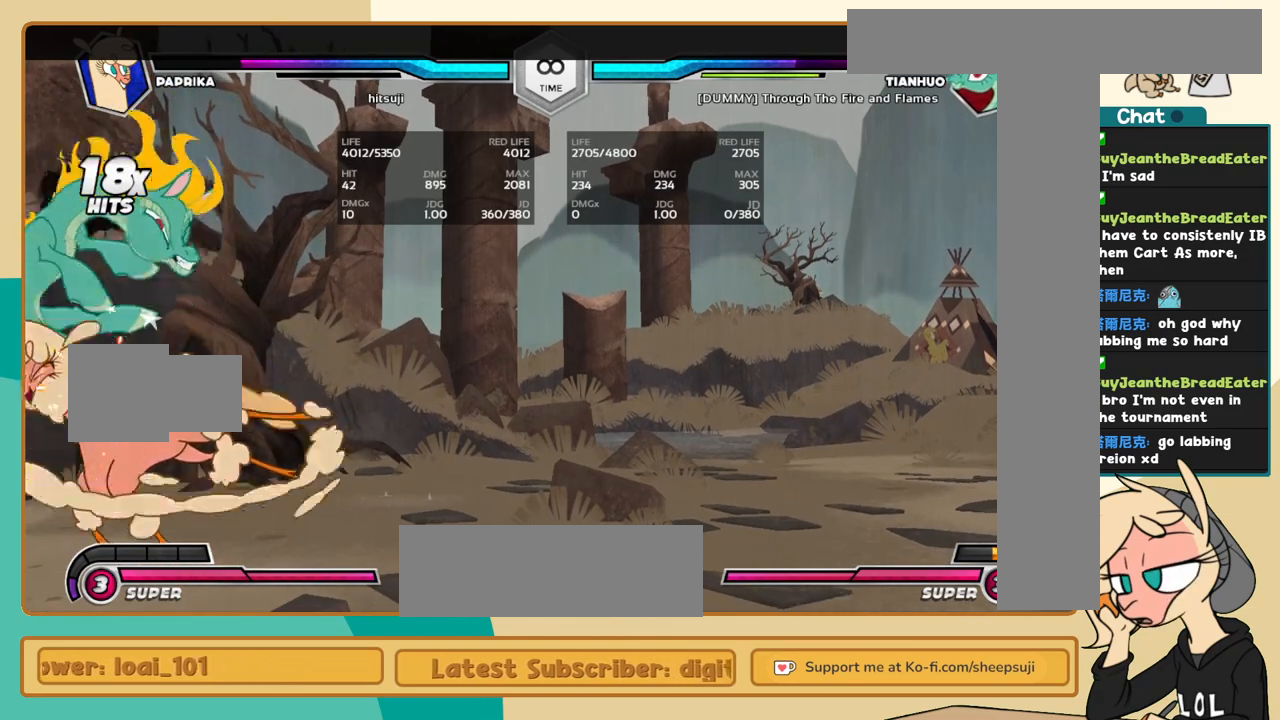
Gameplay with keyboard; each line is a JSON object with the keys held at the frame after it. "events" lists presses ("down") and releases ("up") of "a", "c", "d", "i", "j", "k", "l", "s", "x" and "z" between this image and that frame as [ms after this image, input, new state], when the widget could be followed in between. No other keys are recorded. Mouse input is not recorded.
{"keys": ["k", "l"], "events": [[150, "s", "down"], [250, "k", "down"], [250, "s", "up"], [434, "c", "down"], [484, "c", "up"]]}
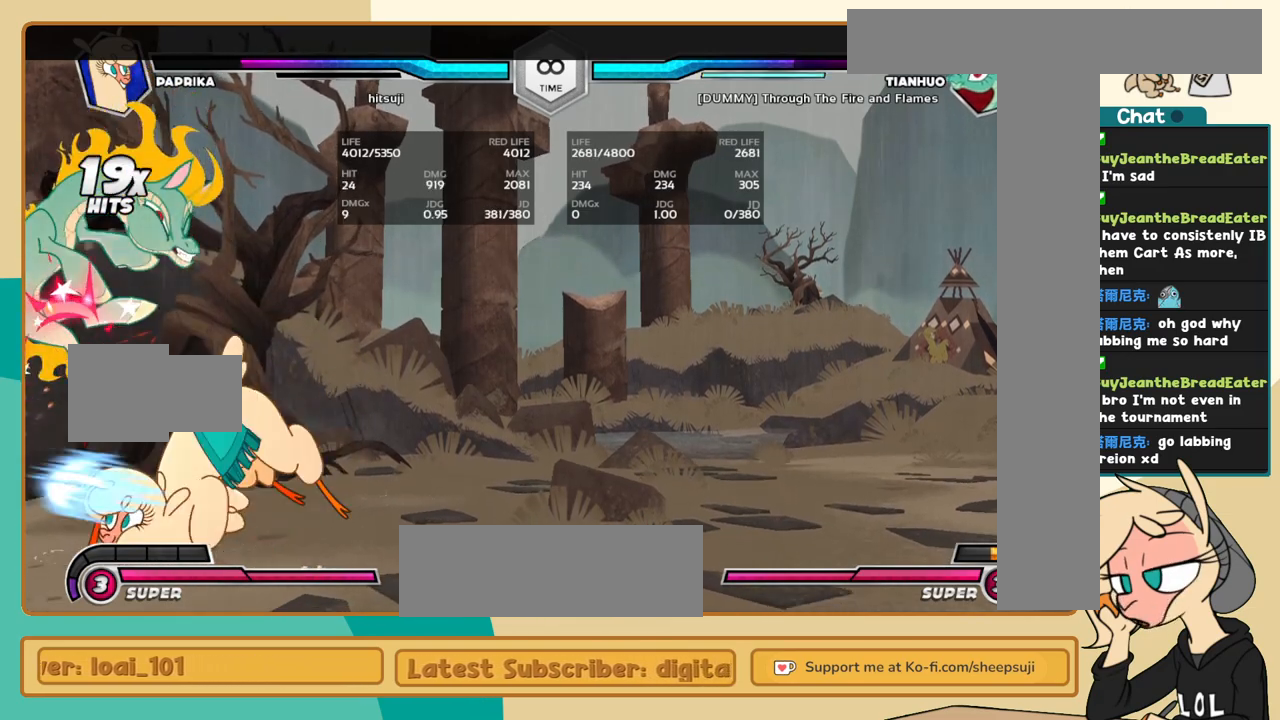
{"keys": [], "events": [[167, "j", "down"], [167, "l", "up"], [217, "k", "up"], [317, "c", "down"], [367, "c", "up"], [400, "j", "up"]]}
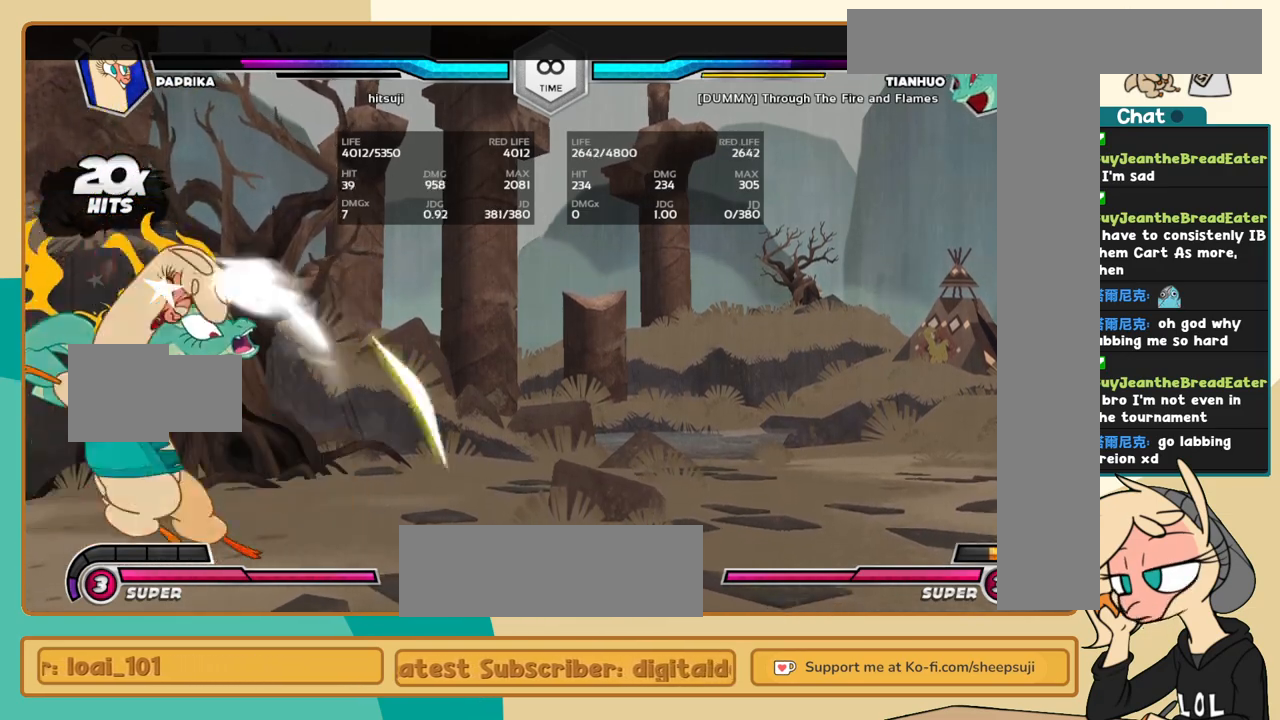
{"keys": [], "events": [[134, "i", "down"], [134, "l", "down"], [234, "i", "up"], [234, "l", "up"]]}
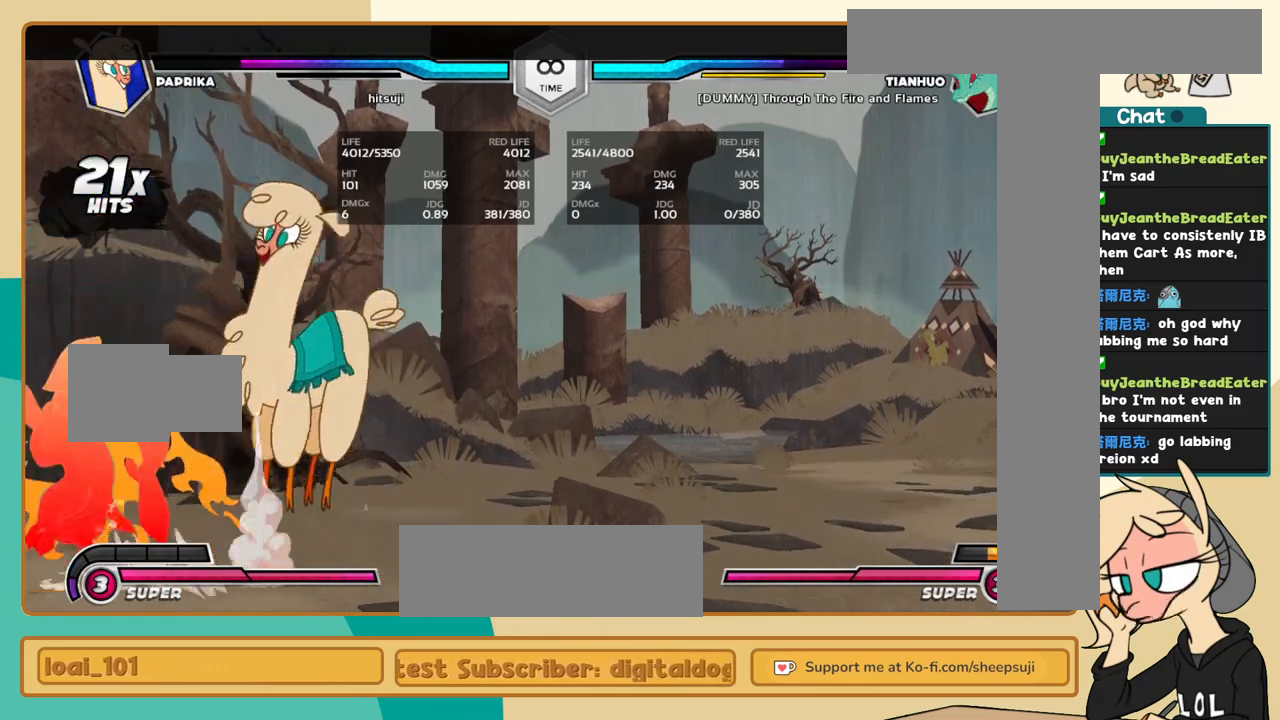
{"keys": ["k"], "events": [[17, "l", "down"], [117, "l", "up"], [200, "l", "down"], [250, "l", "up"], [300, "k", "down"], [350, "c", "down"], [434, "c", "up"]]}
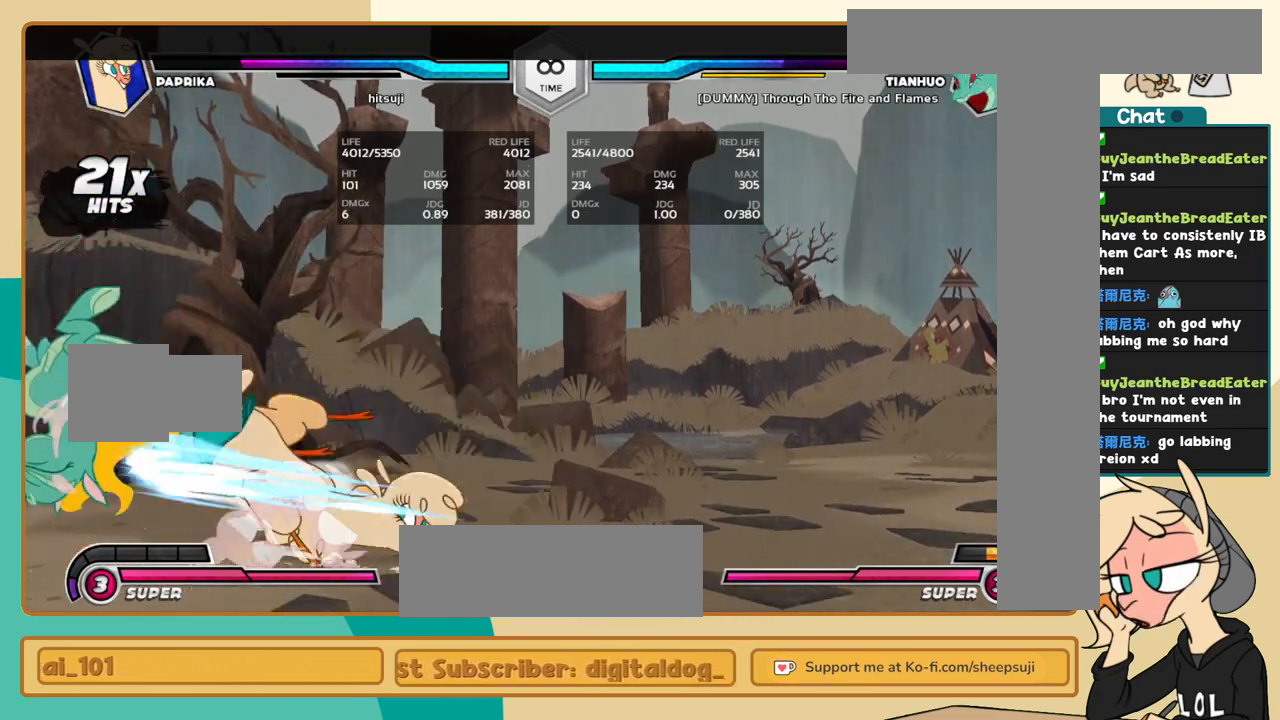
{"keys": [], "events": [[34, "j", "down"], [34, "k", "up"], [167, "c", "down"], [267, "c", "up"], [400, "j", "up"]]}
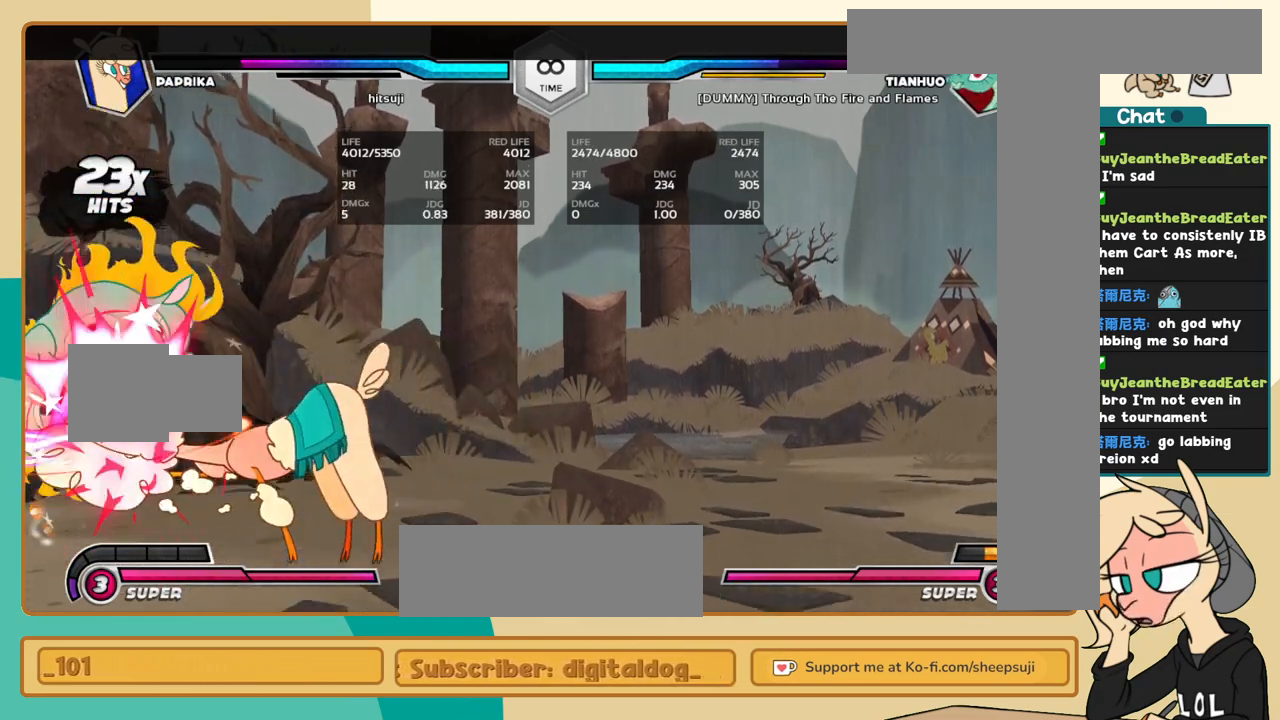
{"keys": [], "events": [[50, "z", "down"], [100, "z", "up"]]}
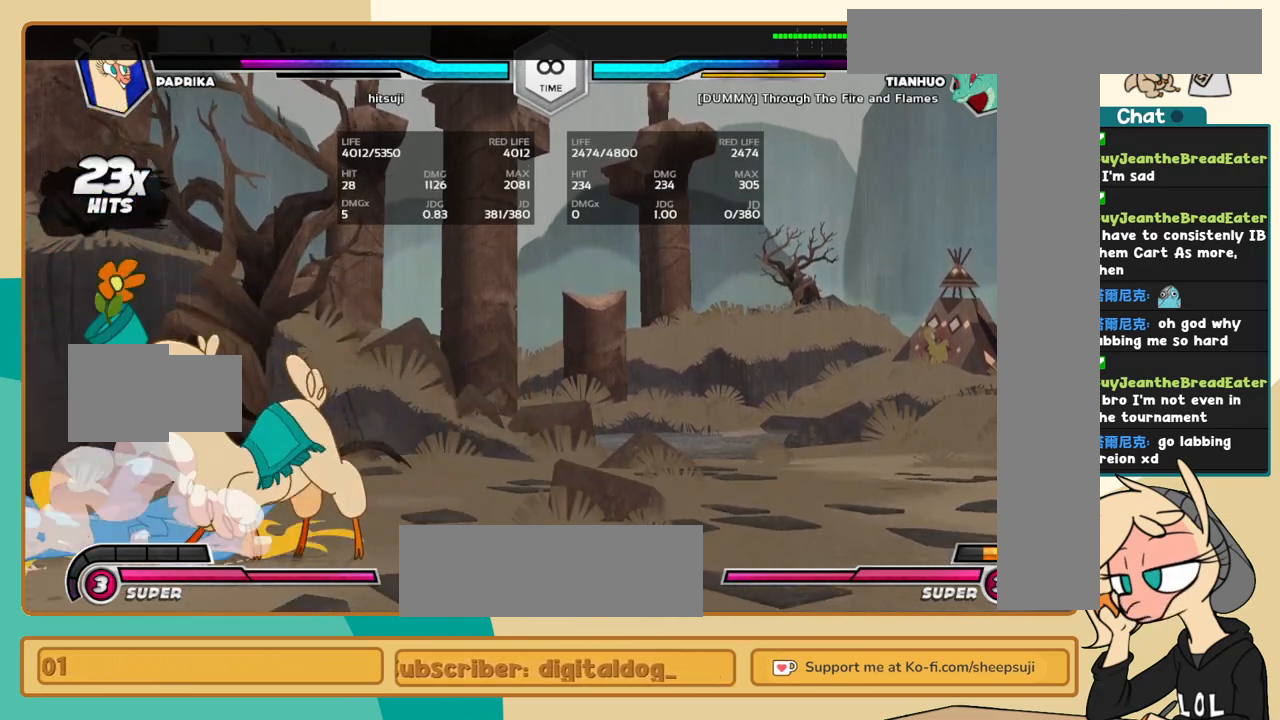
{"keys": [], "events": []}
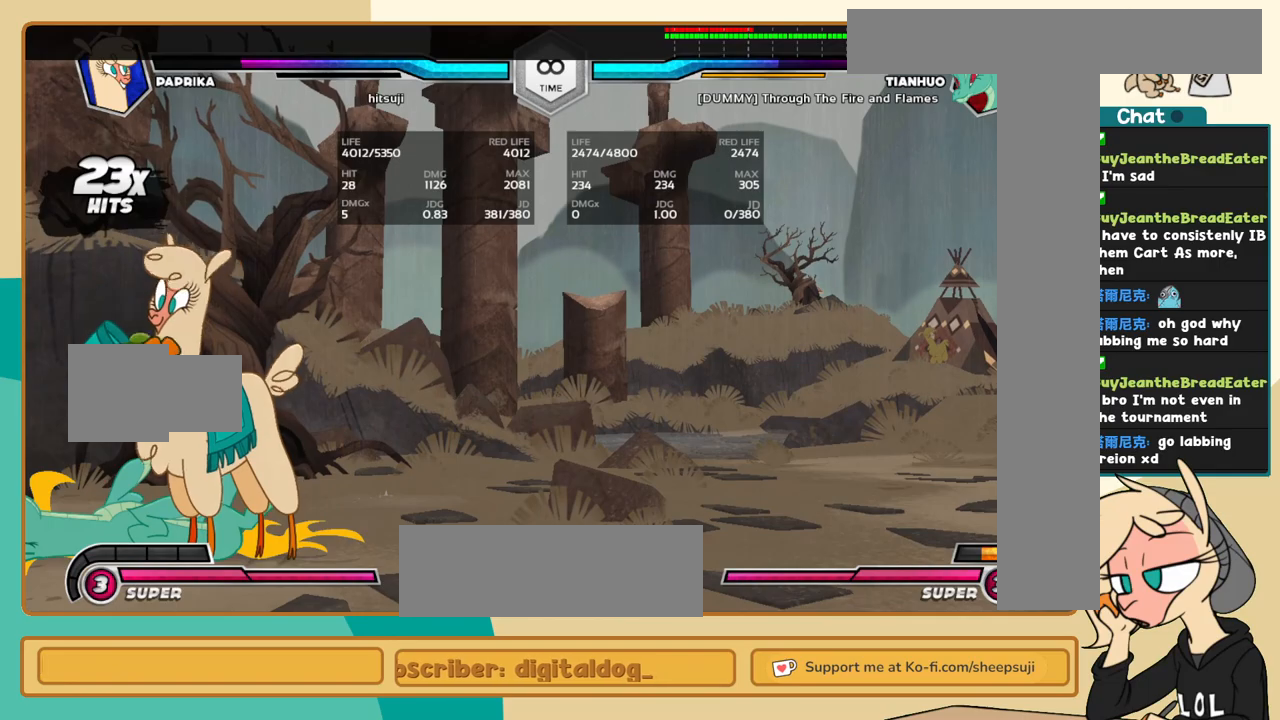
{"keys": [], "events": []}
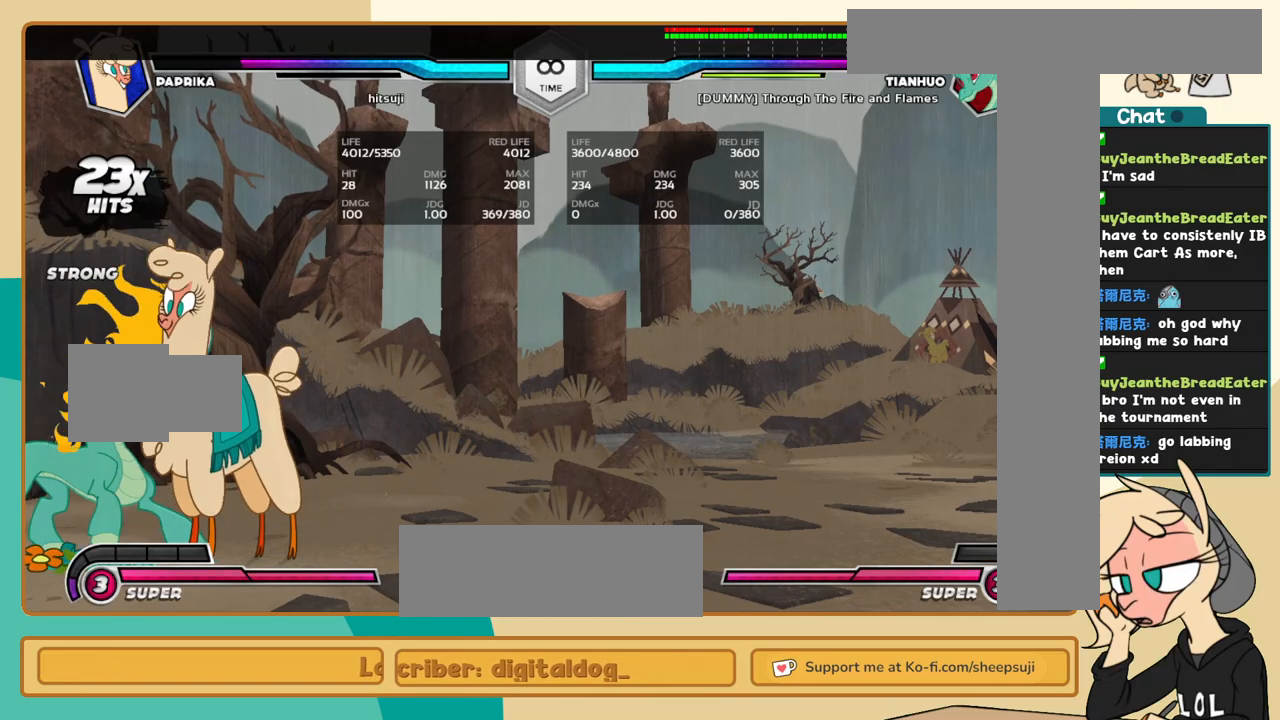
{"keys": ["a", "k", "l"], "events": [[150, "l", "down"], [334, "k", "down"], [417, "a", "down"]]}
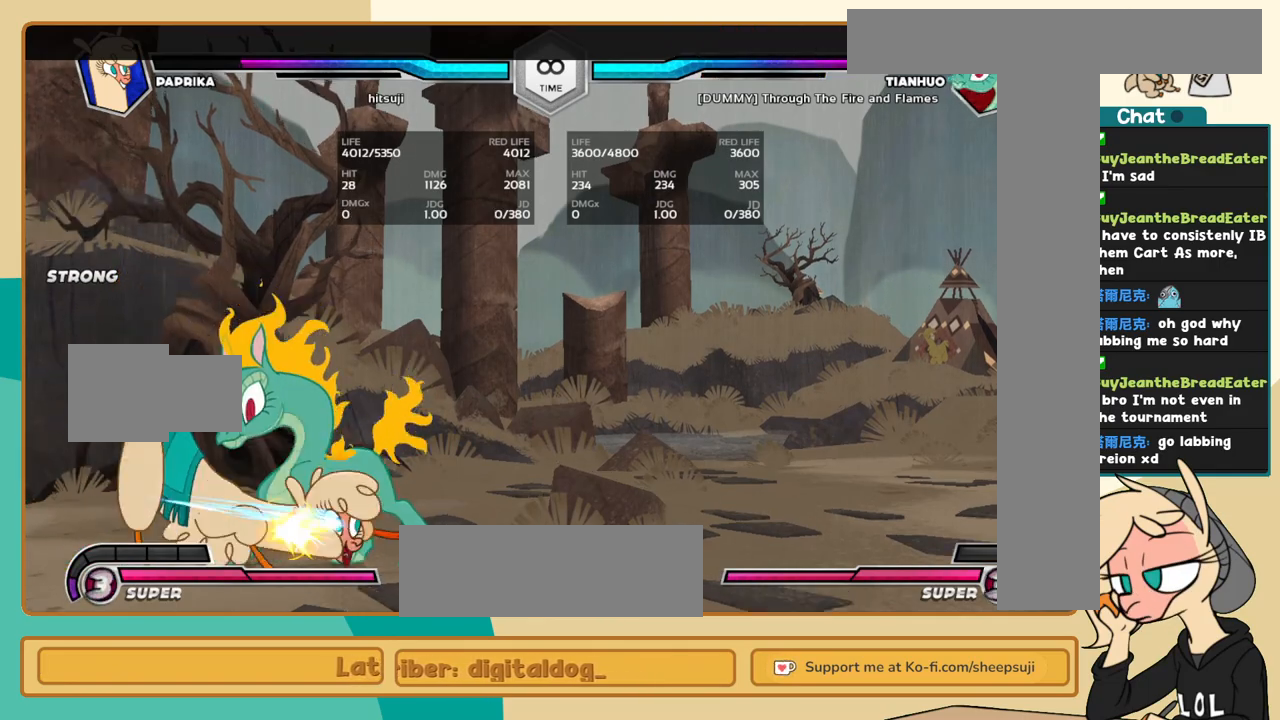
{"keys": [], "events": [[17, "a", "up"], [200, "k", "up"], [200, "l", "up"]]}
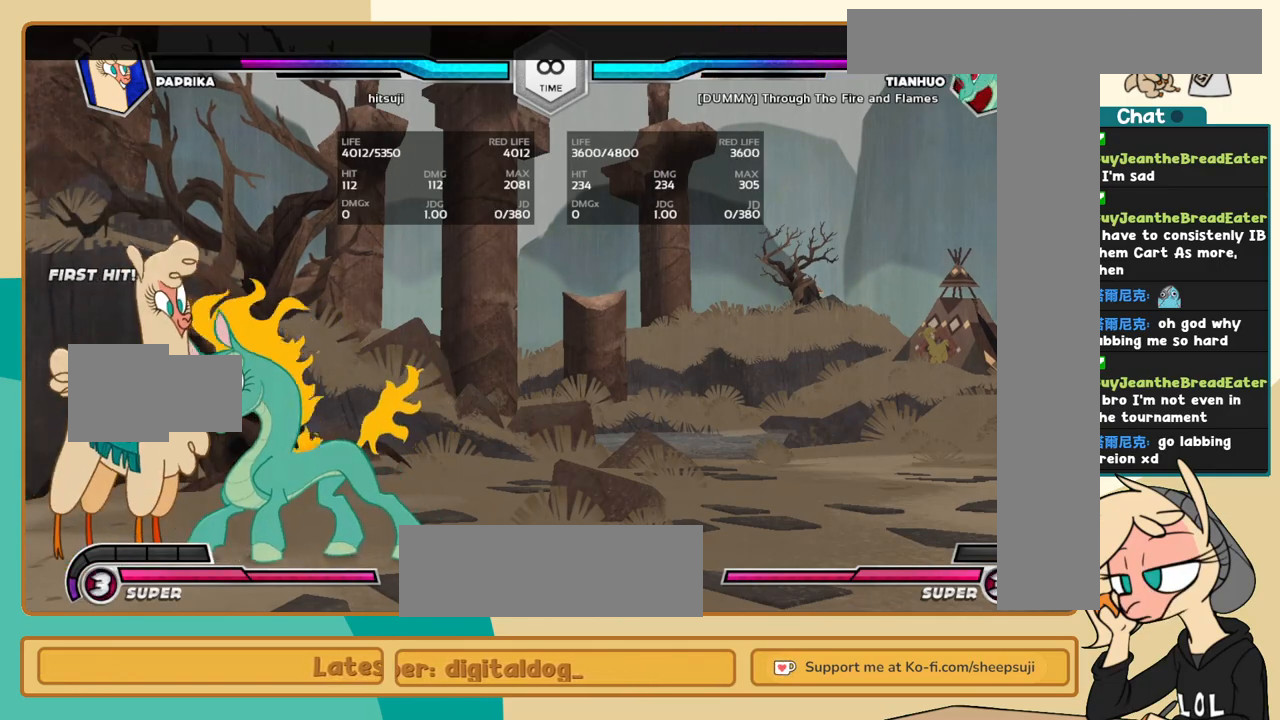
{"keys": ["k"], "events": [[367, "k", "down"]]}
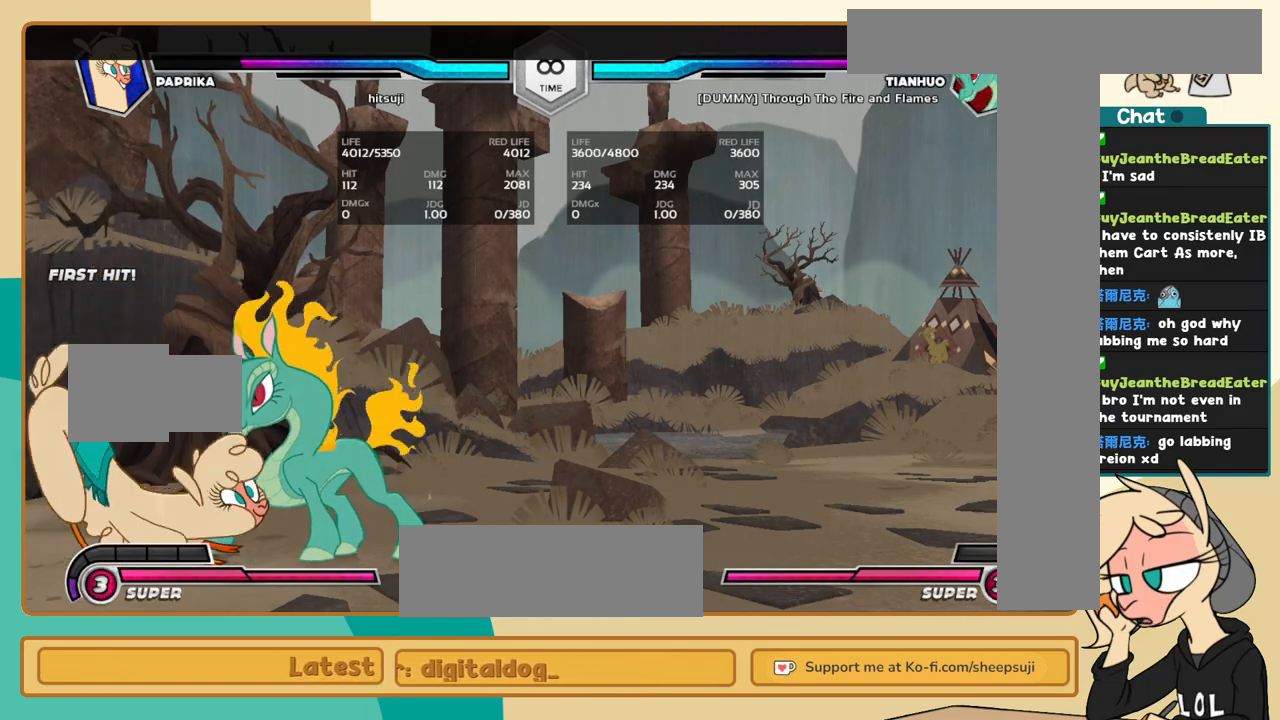
{"keys": ["l"], "events": [[50, "j", "down"], [284, "j", "up"], [284, "k", "up"], [384, "l", "down"]]}
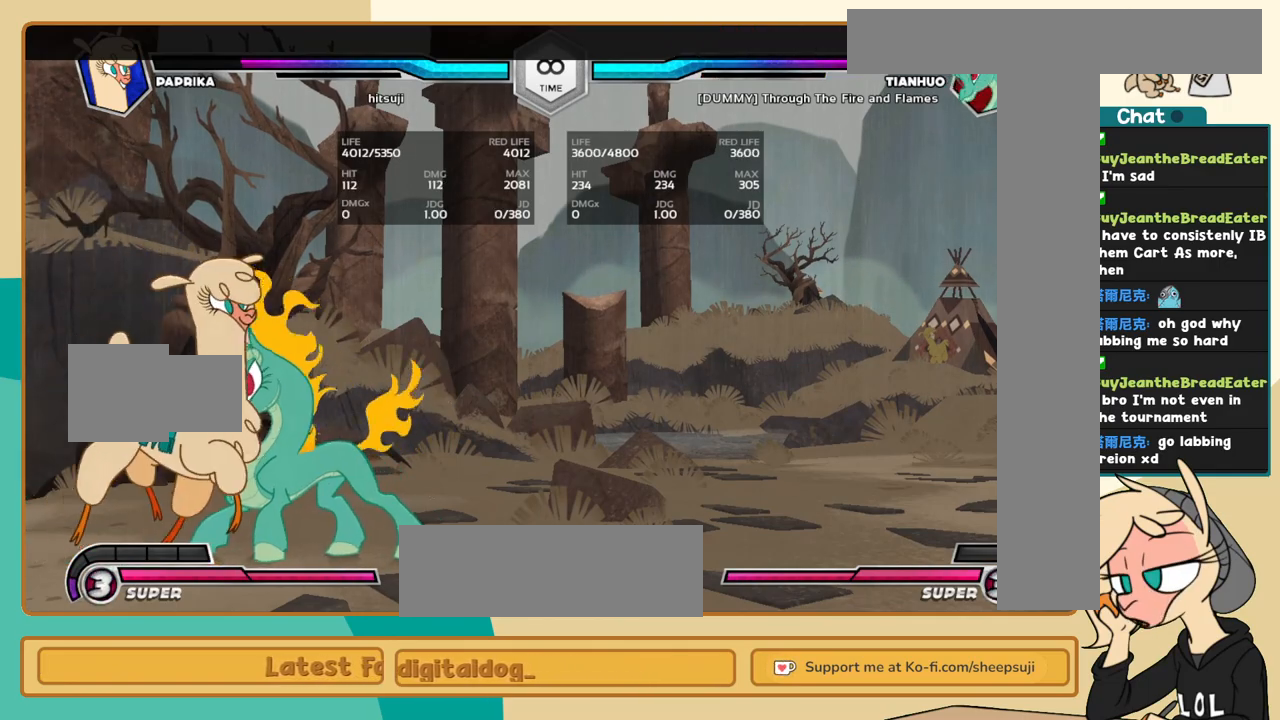
{"keys": ["j"], "events": [[117, "l", "up"], [300, "j", "down"]]}
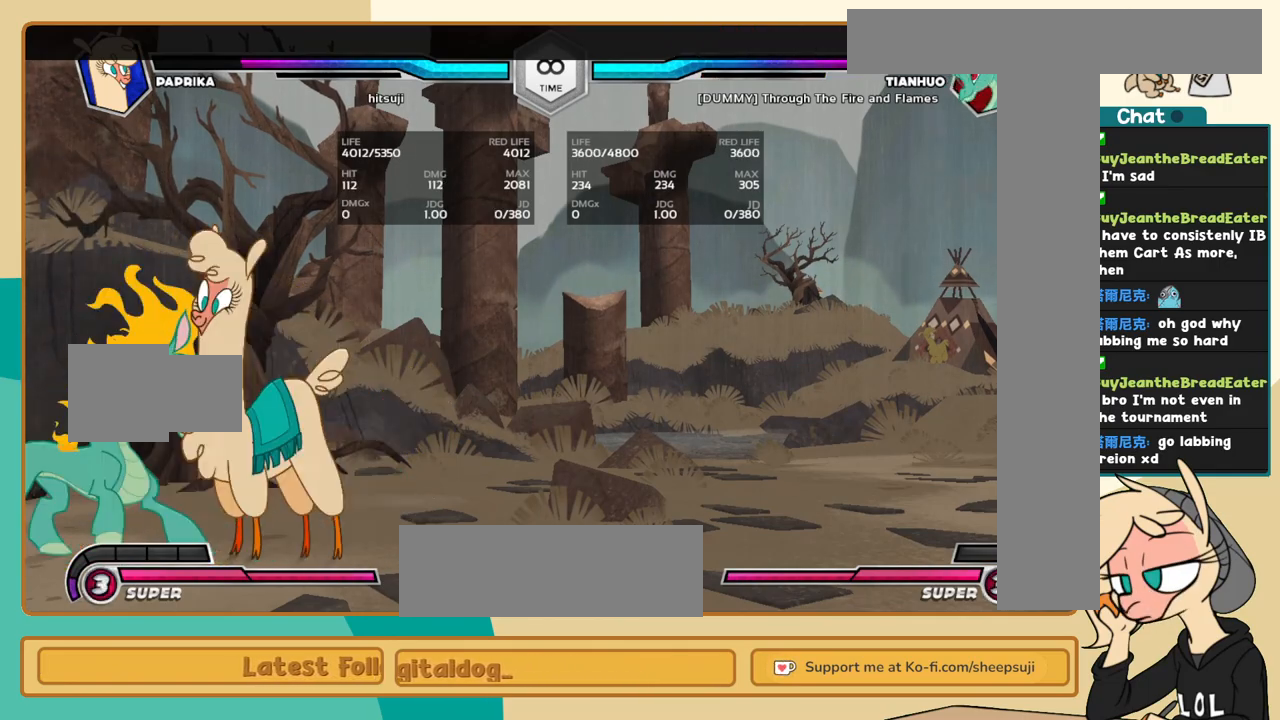
{"keys": ["k", "l"], "events": [[34, "j", "up"], [167, "l", "down"], [367, "k", "down"], [450, "a", "down"], [500, "a", "up"]]}
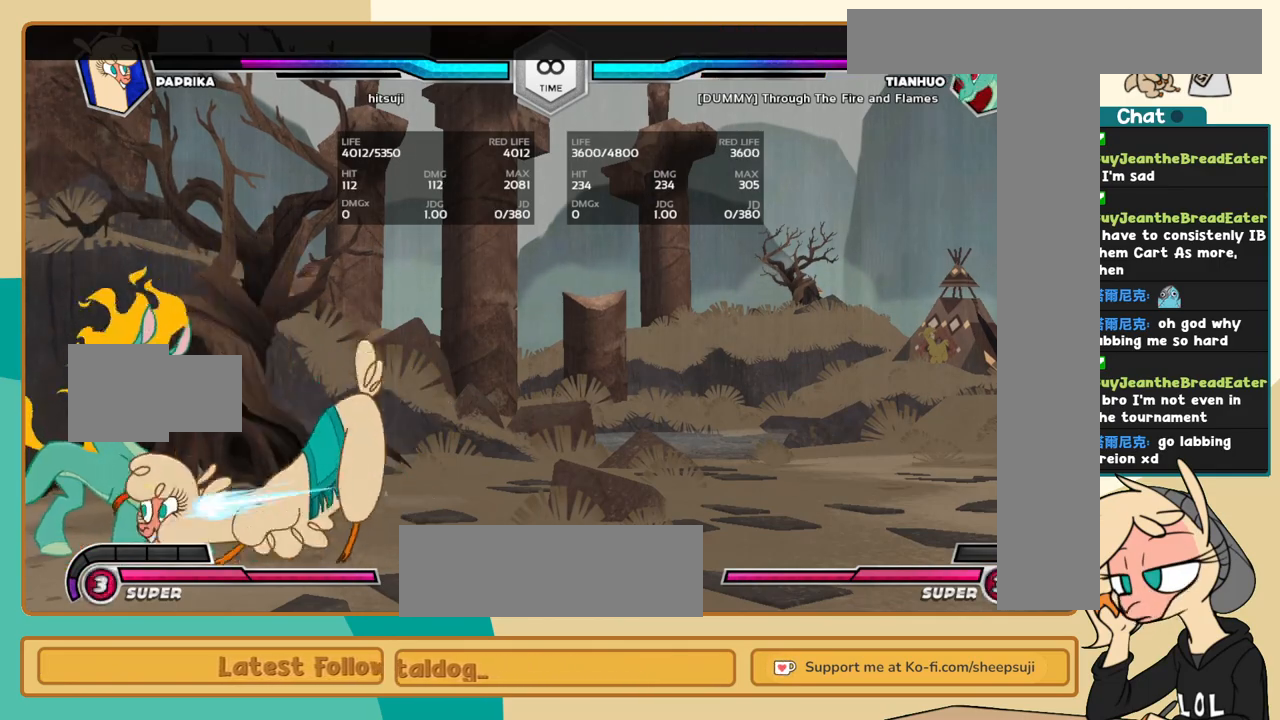
{"keys": ["j", "s"], "events": [[100, "c", "down"], [184, "c", "up"], [384, "j", "down"], [384, "k", "up"], [384, "l", "up"], [467, "s", "down"]]}
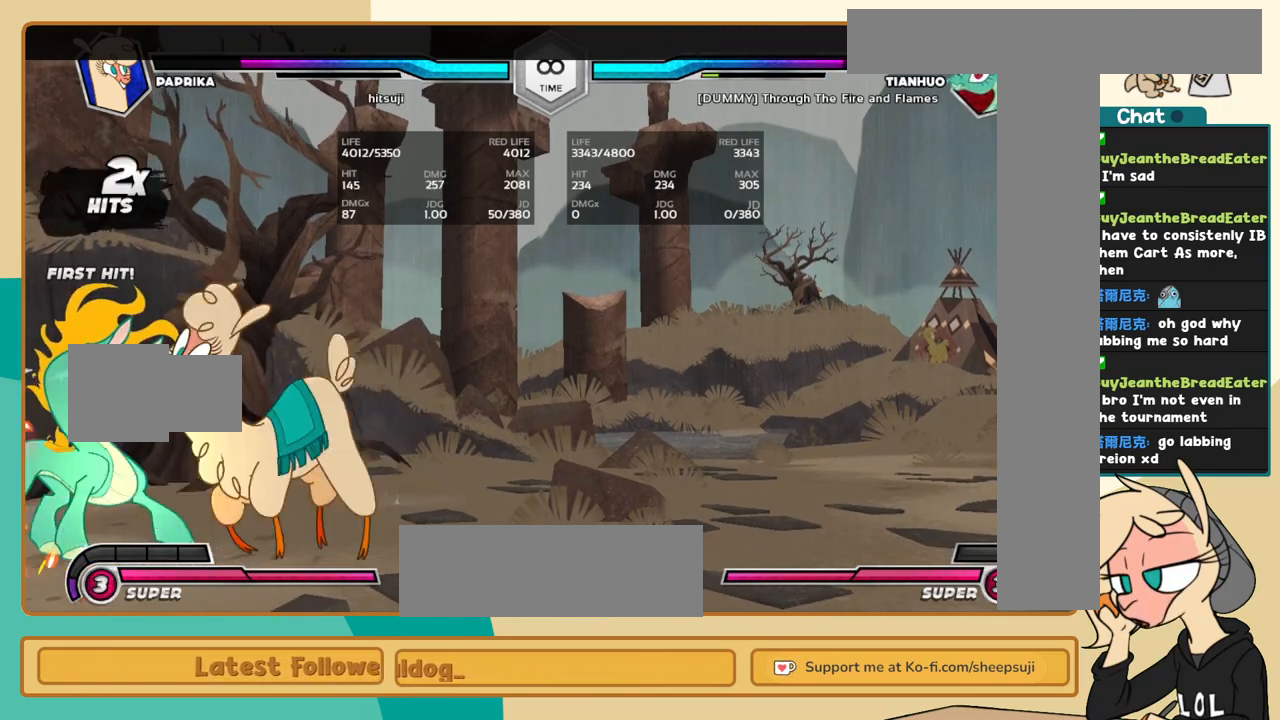
{"keys": ["j"], "events": [[17, "s", "up"]]}
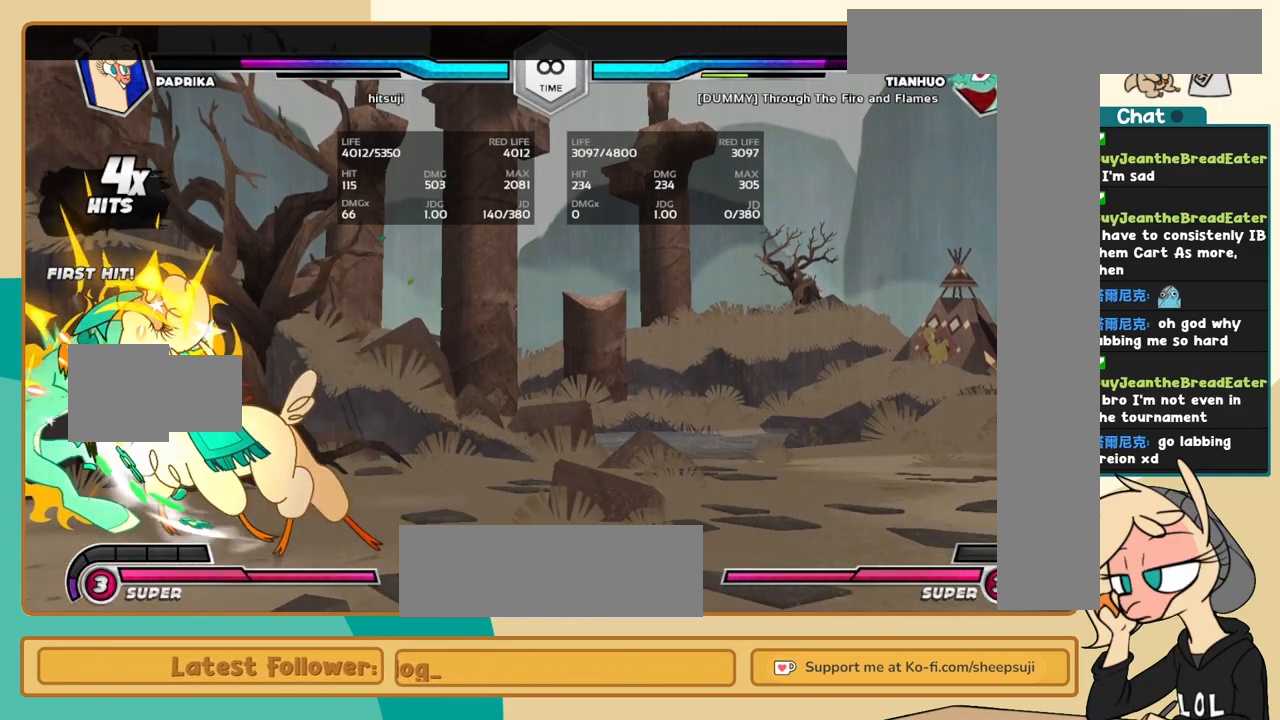
{"keys": ["k", "l"], "events": [[34, "i", "down"], [84, "i", "up"], [84, "j", "up"], [167, "c", "down"], [167, "l", "down"], [217, "c", "up"], [317, "k", "down"]]}
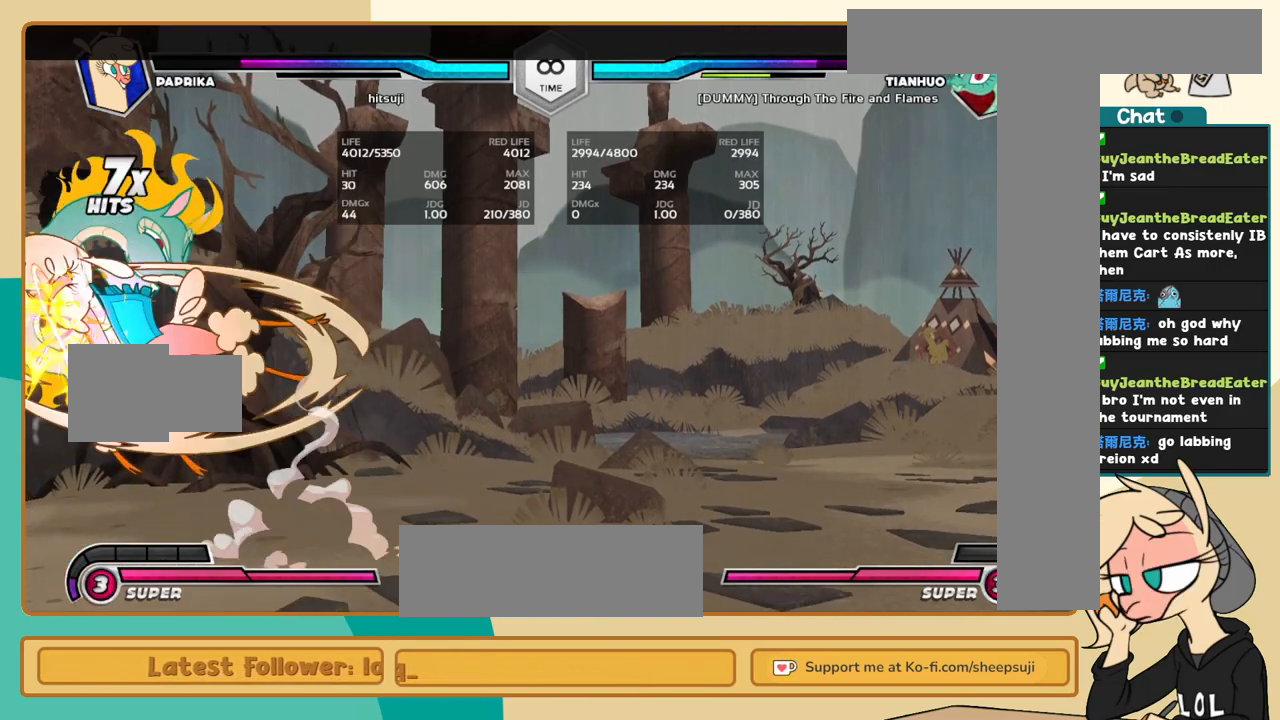
{"keys": ["j"], "events": [[384, "l", "up"], [417, "j", "down"], [417, "k", "up"]]}
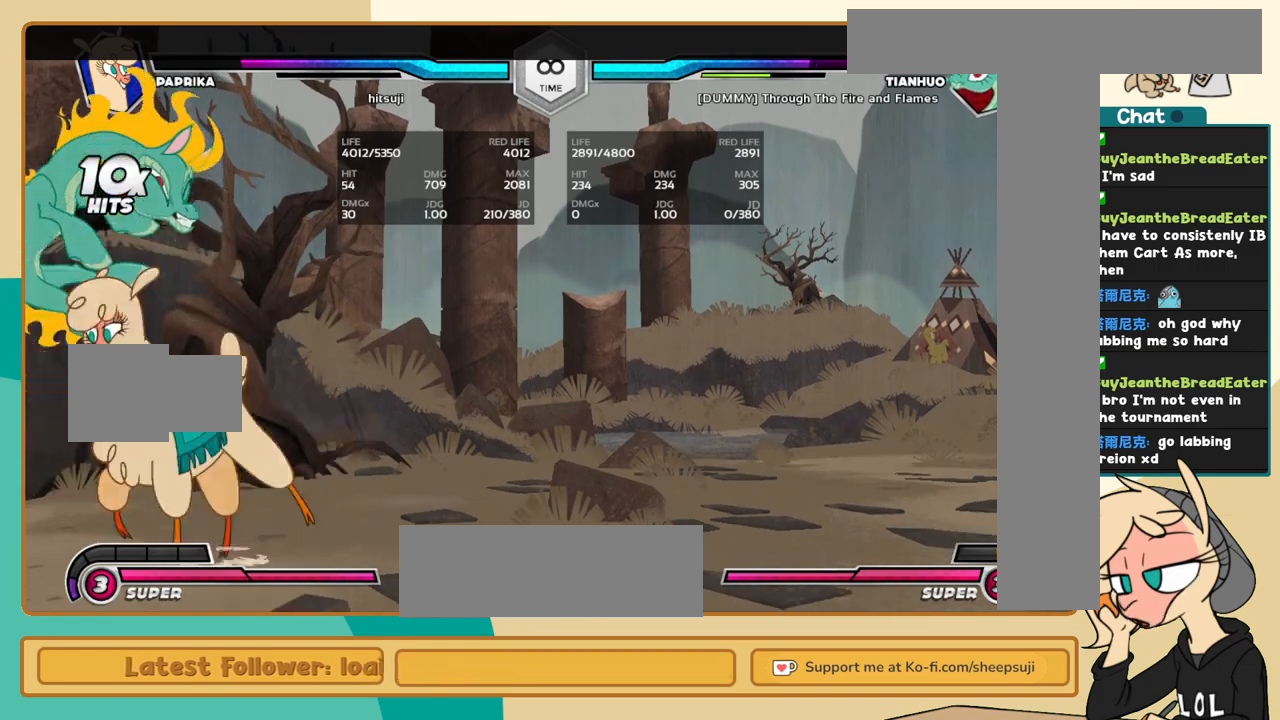
{"keys": ["c"], "events": [[17, "a", "down"], [67, "a", "up"], [300, "i", "down"], [400, "i", "up"], [400, "j", "up"], [434, "c", "down"]]}
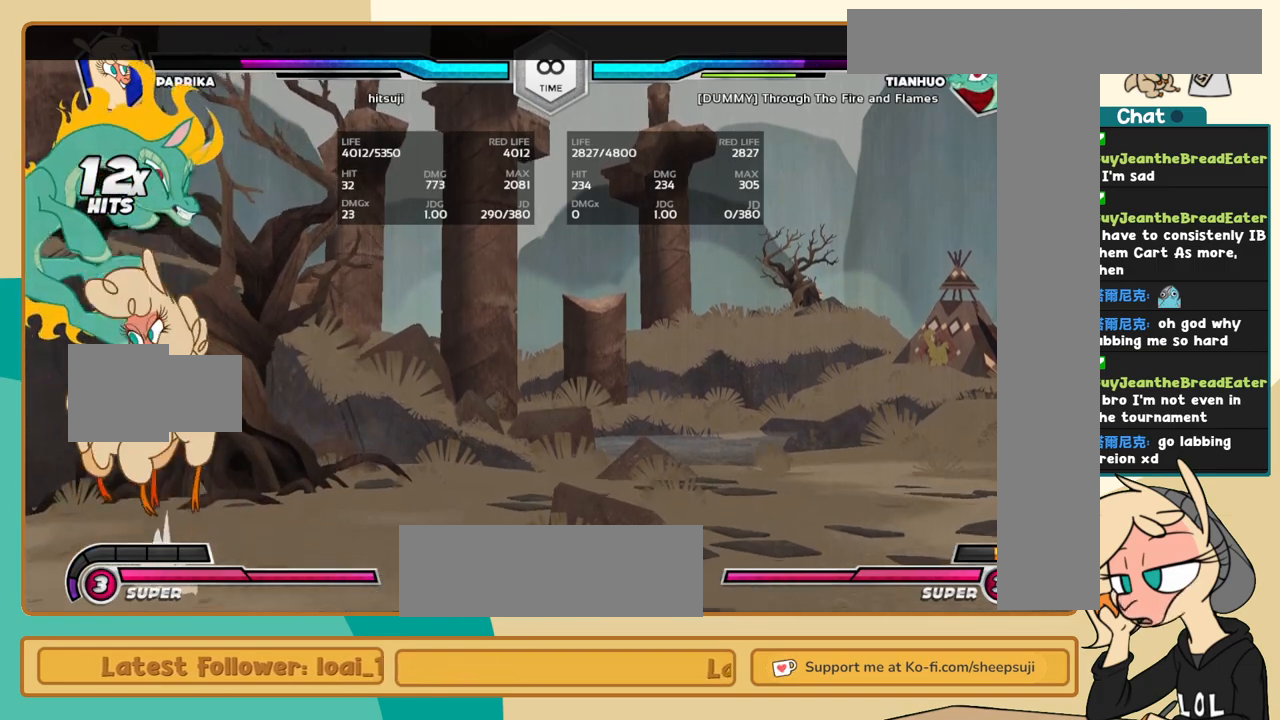
{"keys": ["k", "l"], "events": [[34, "c", "up"], [34, "l", "down"], [367, "k", "down"]]}
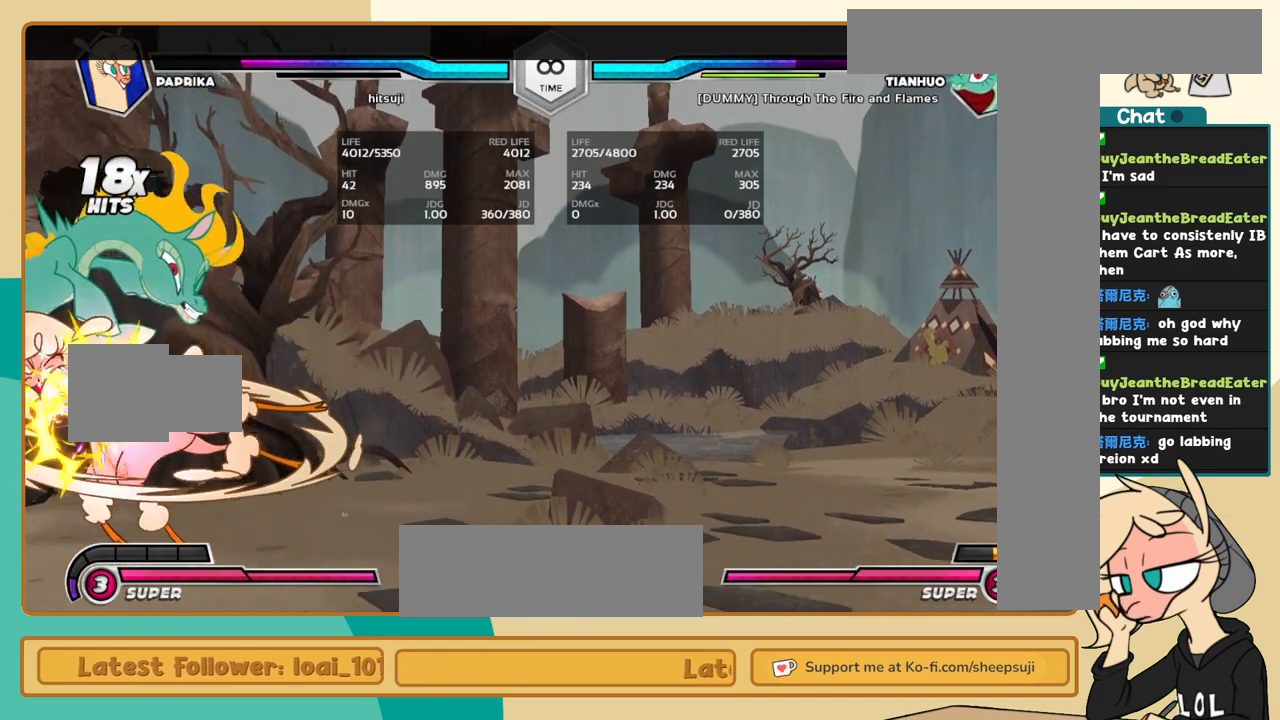
{"keys": ["l"], "events": [[334, "s", "down"], [384, "s", "up"], [417, "k", "up"]]}
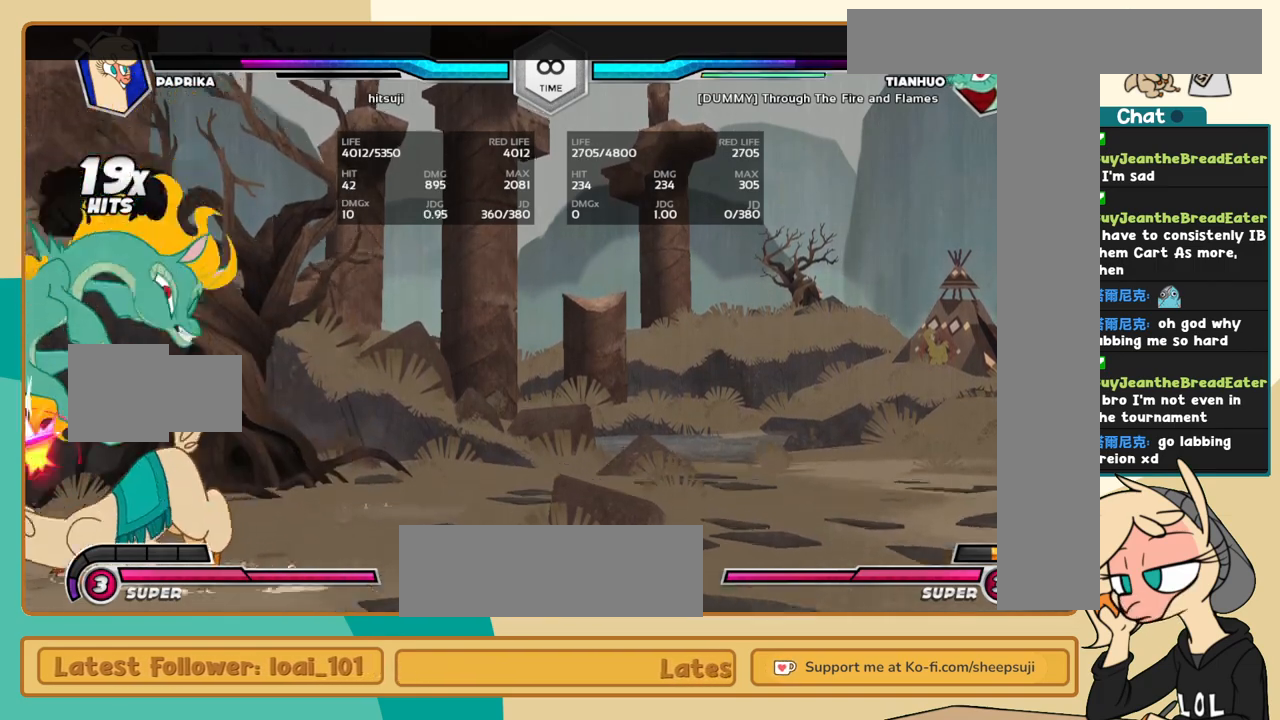
{"keys": ["j", "s"], "events": [[167, "c", "down"], [250, "c", "up"], [400, "l", "up"], [434, "j", "down"], [484, "s", "down"]]}
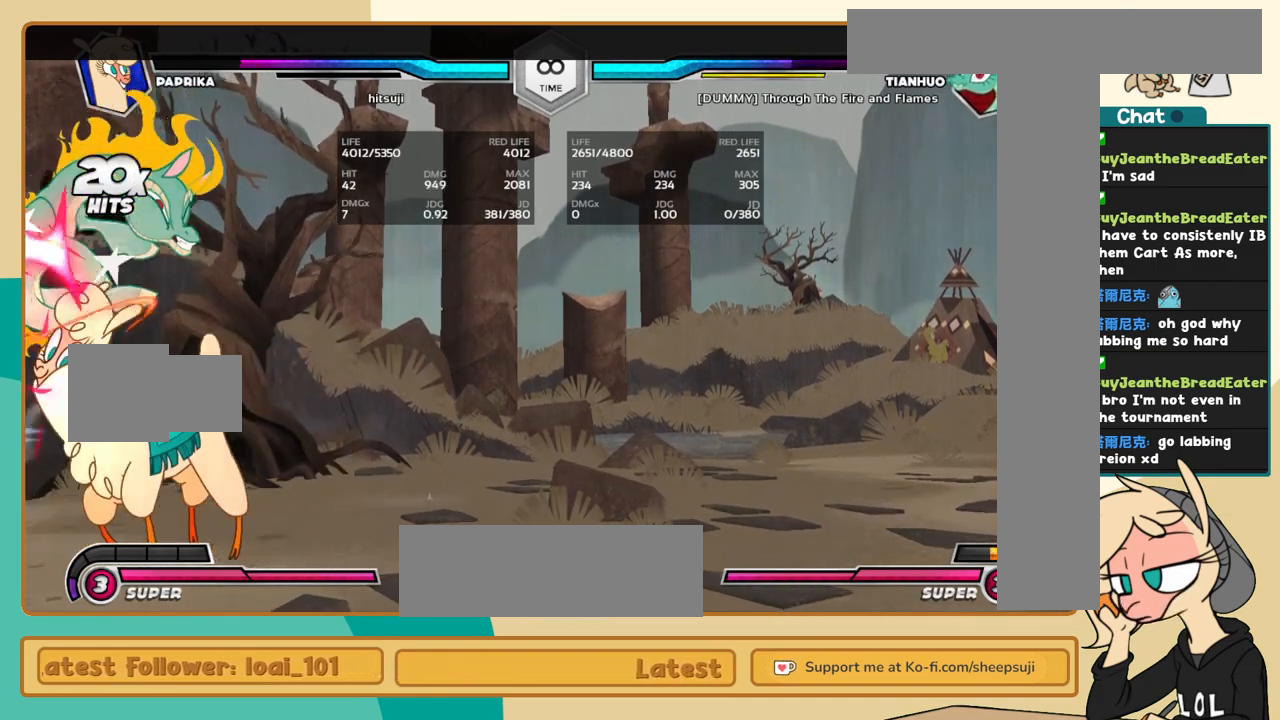
{"keys": ["j"], "events": [[84, "s", "up"]]}
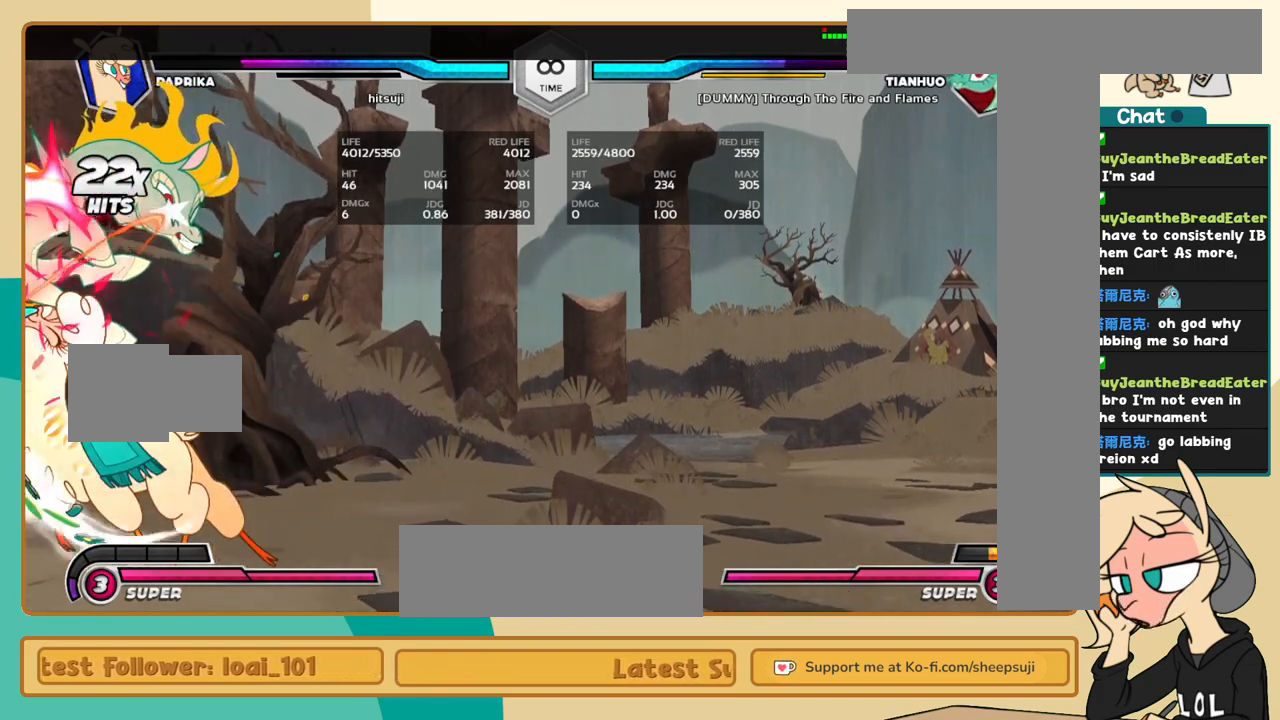
{"keys": [], "events": [[50, "i", "down"], [150, "i", "up"], [150, "j", "up"], [150, "s", "down"], [184, "s", "up"], [334, "c", "down"], [384, "c", "up"]]}
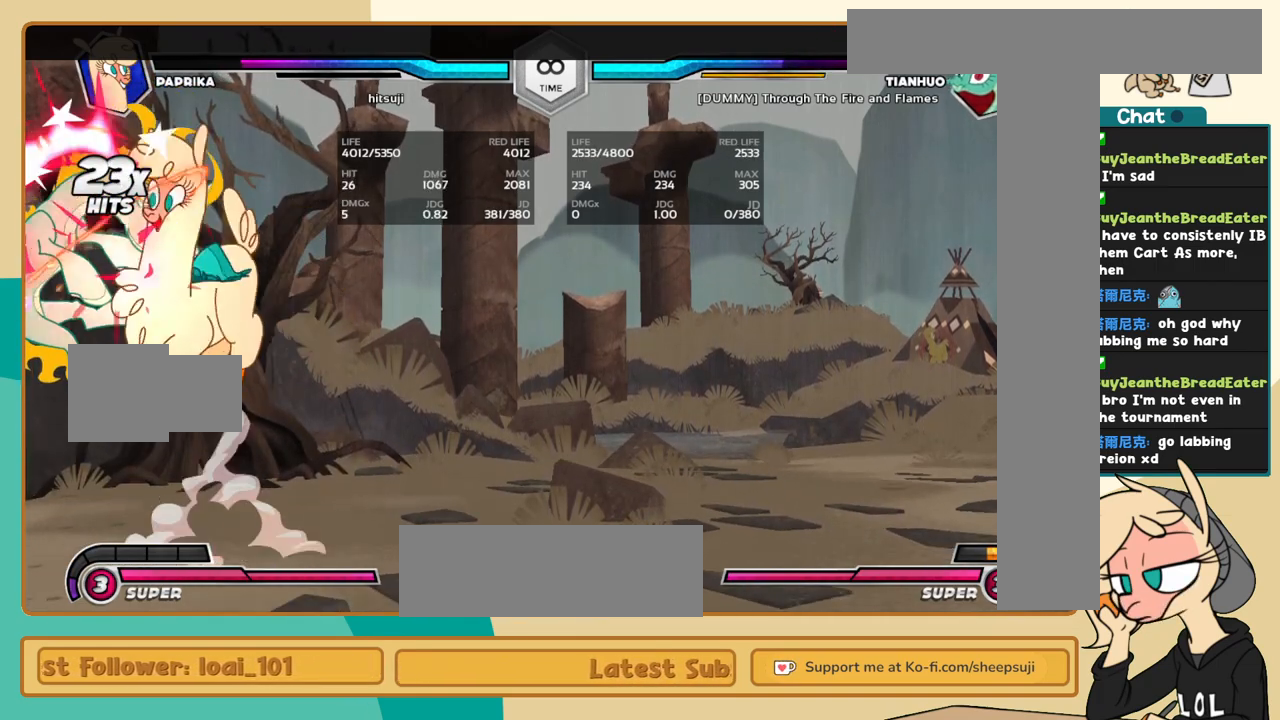
{"keys": ["k", "l"], "events": [[17, "l", "down"], [200, "k", "down"]]}
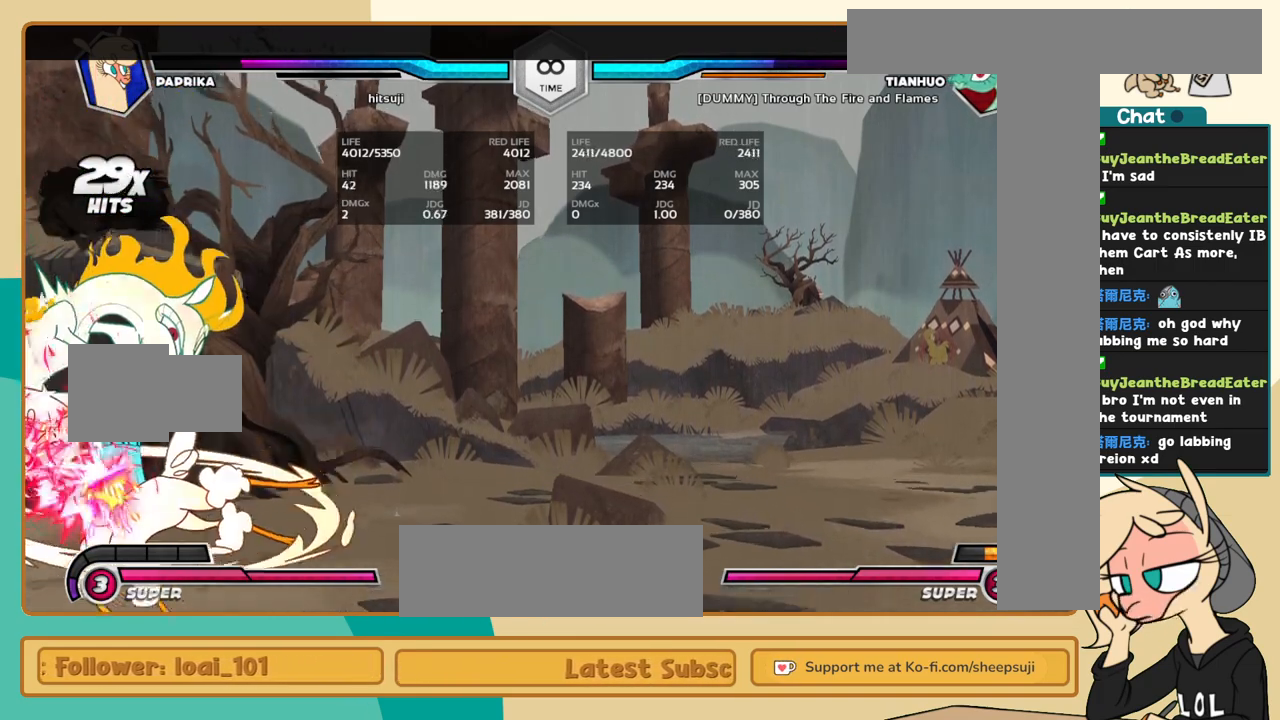
{"keys": ["k", "l"], "events": [[217, "s", "down"], [317, "s", "up"]]}
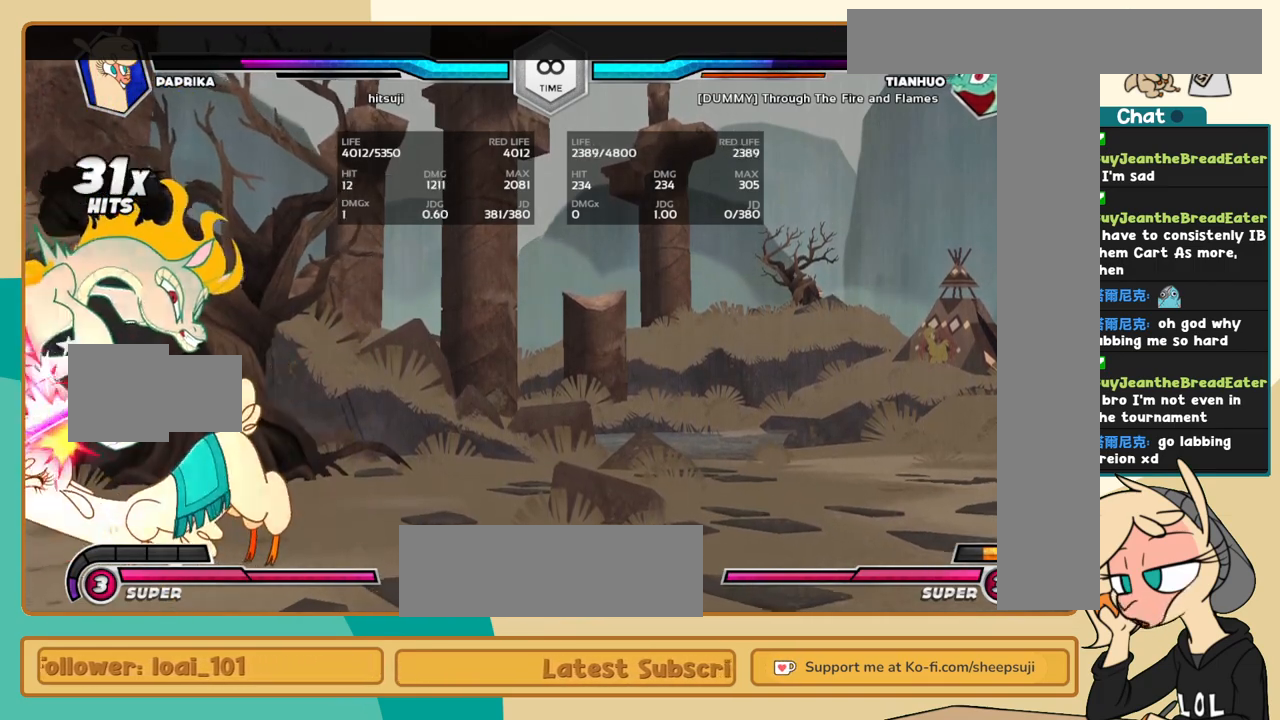
{"keys": ["j"], "events": [[50, "c", "down"], [150, "c", "up"], [284, "l", "up"], [334, "j", "down"], [334, "k", "up"], [384, "c", "down"], [467, "c", "up"]]}
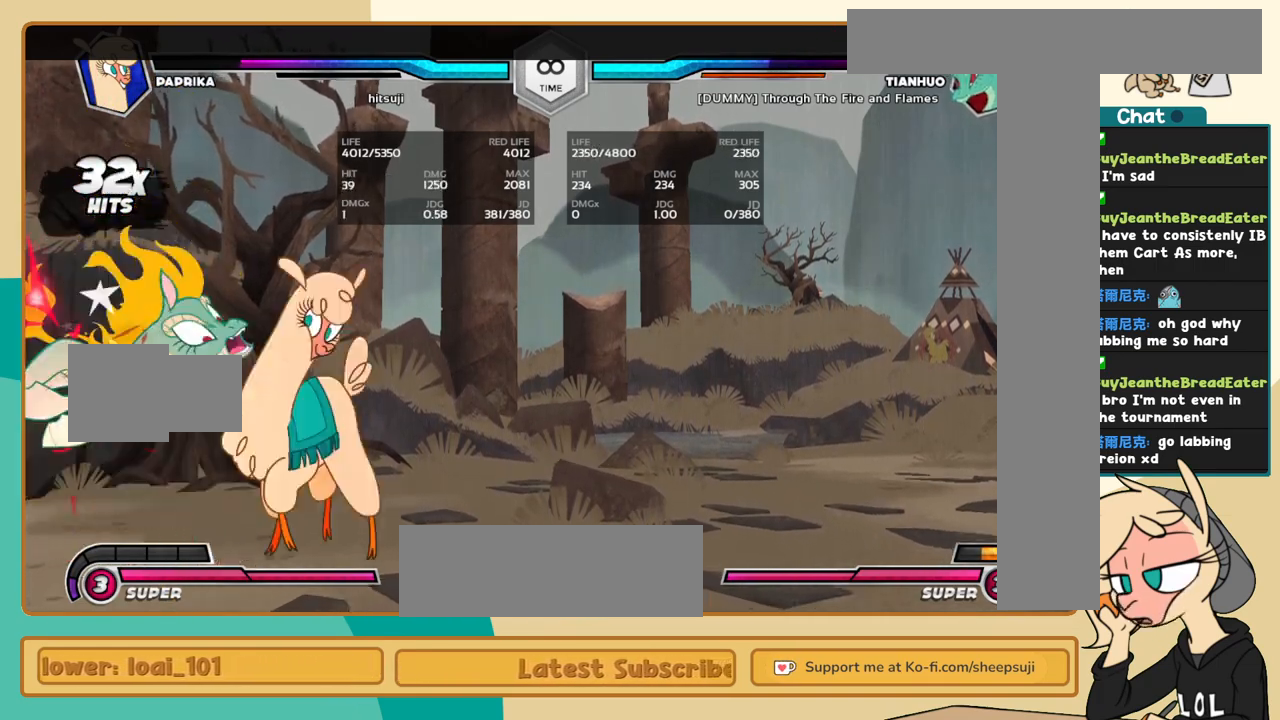
{"keys": [], "events": [[350, "j", "up"]]}
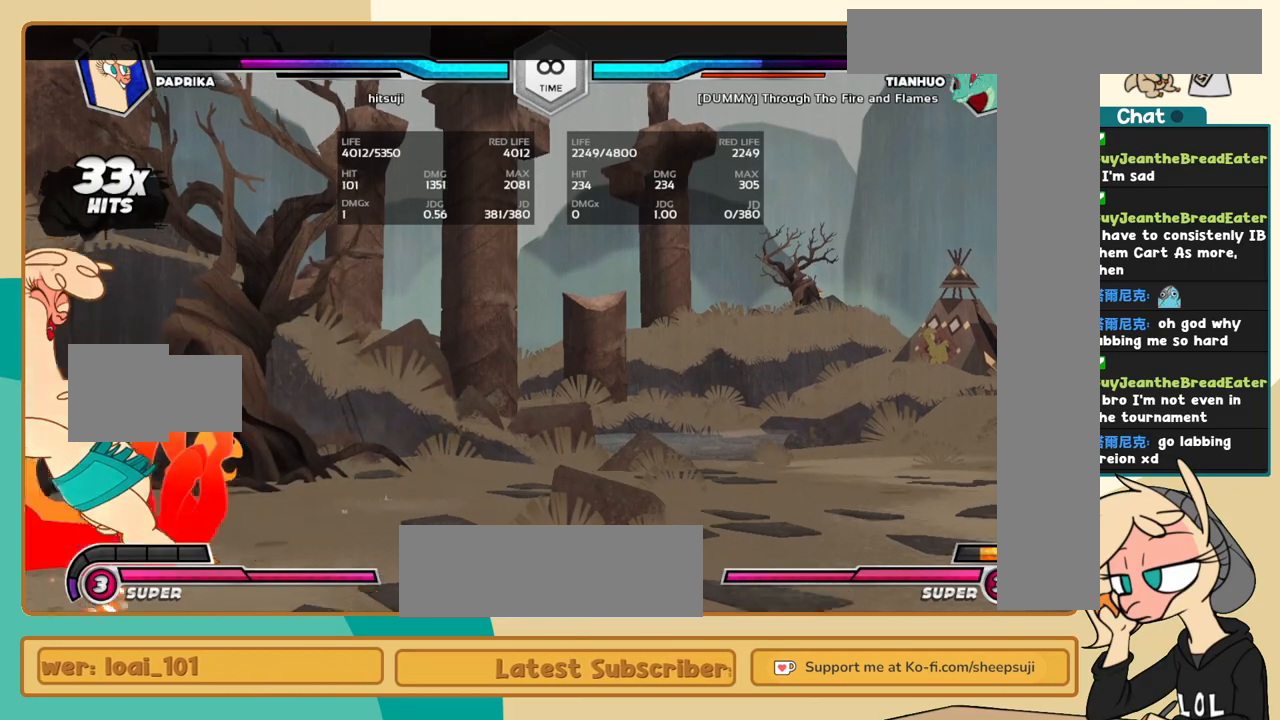
{"keys": ["k"], "events": [[84, "i", "down"], [84, "l", "down"], [117, "i", "up"], [117, "l", "up"], [167, "c", "down"], [217, "c", "up"], [400, "k", "down"]]}